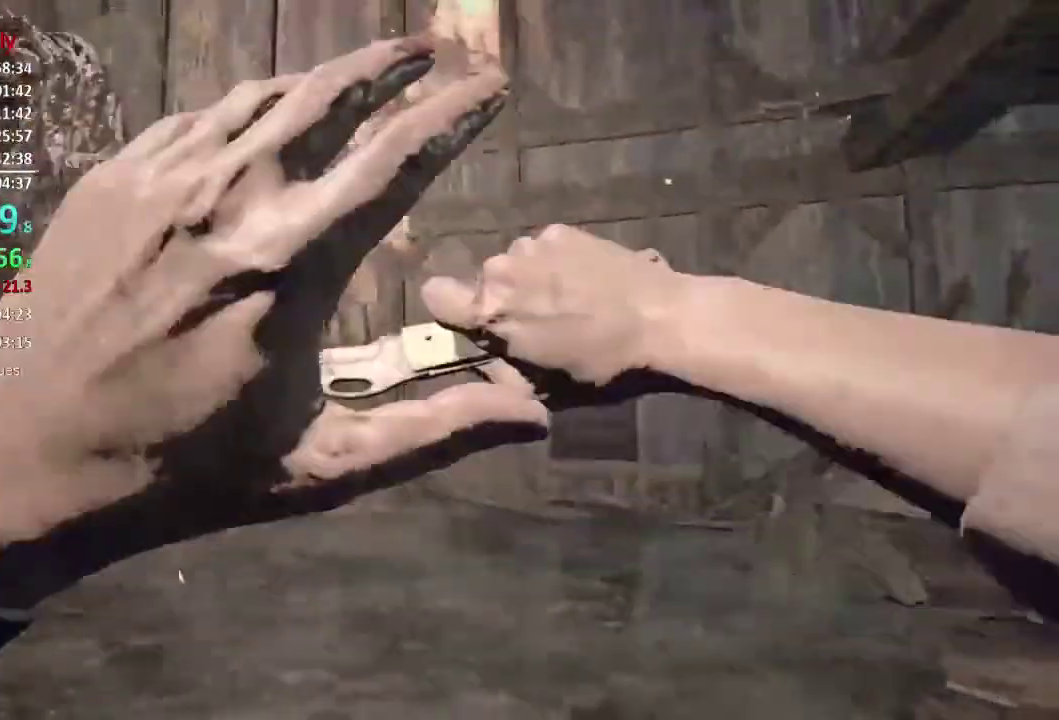
Gameplay with a controller (Xbox layout); each line is a JSON object with the inputs held at the frame after it. "events" lists button and stick changes between this image and that frame as [ms after this image, input, new state], when the widget could be followed in between.
{"buttons": ["L1"], "left_stick": "up", "right_stick": "center", "events": [[34, "right_stick", "down-right"], [200, "right_stick", "center"], [334, "right_stick", "down-right"], [434, "right_stick", "center"], [451, "left_stick", "center"], [501, "left_stick", "up"]]}
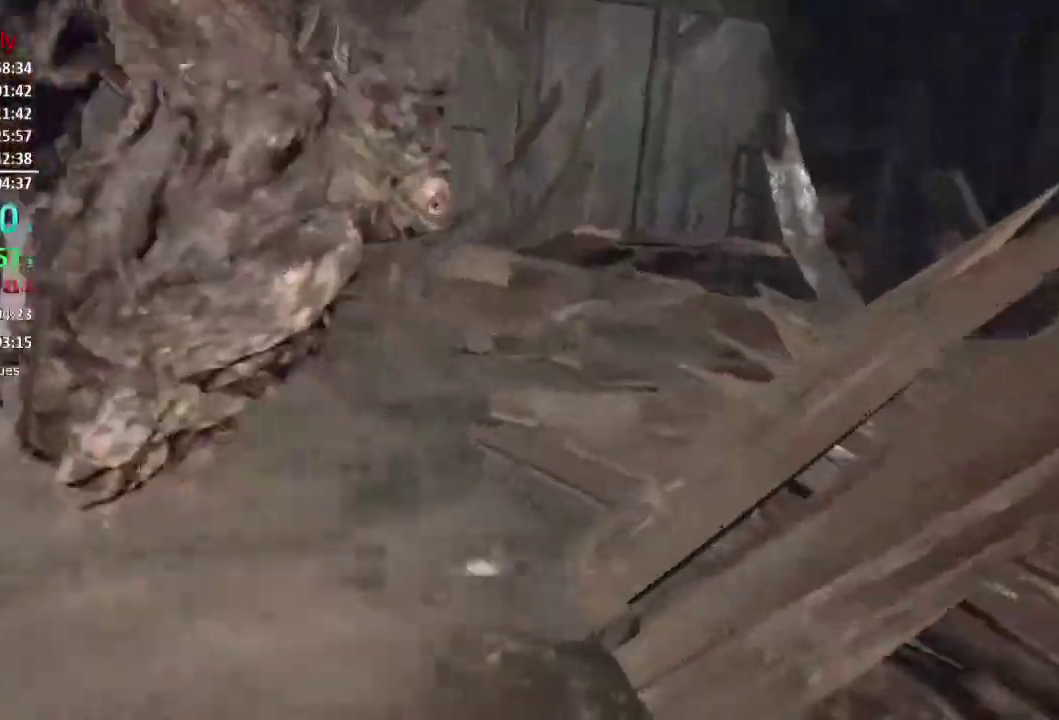
{"buttons": [], "left_stick": "up", "right_stick": "down-left", "events": [[33, "L1", "up"], [500, "right_stick", "down-left"]]}
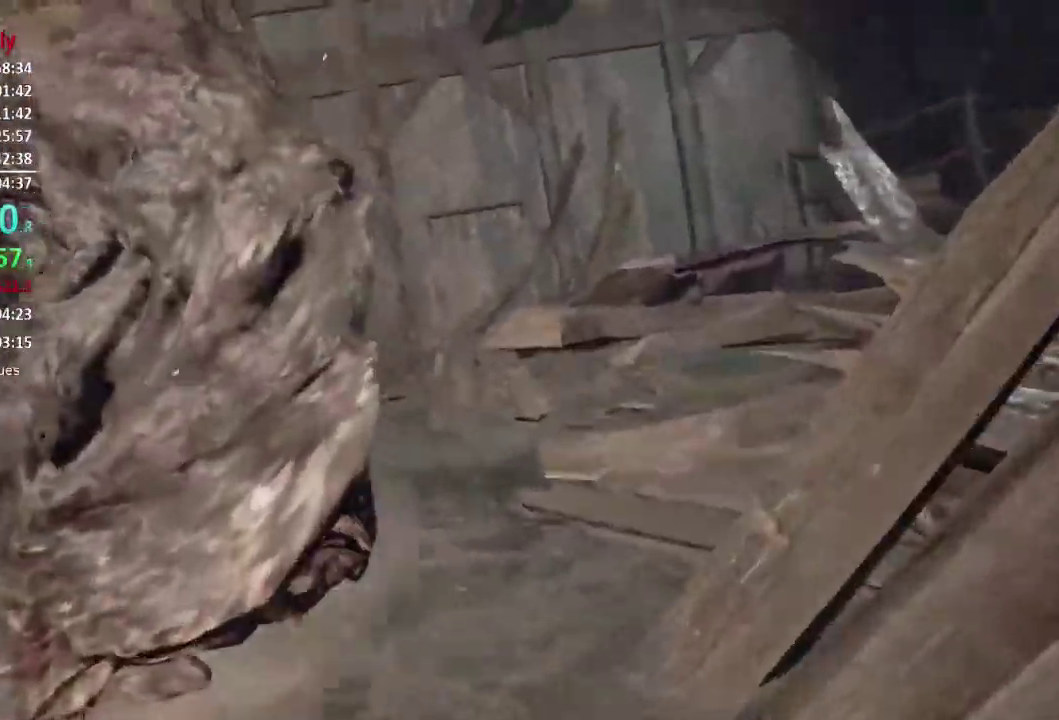
{"buttons": ["L3"], "left_stick": "up", "right_stick": "center"}
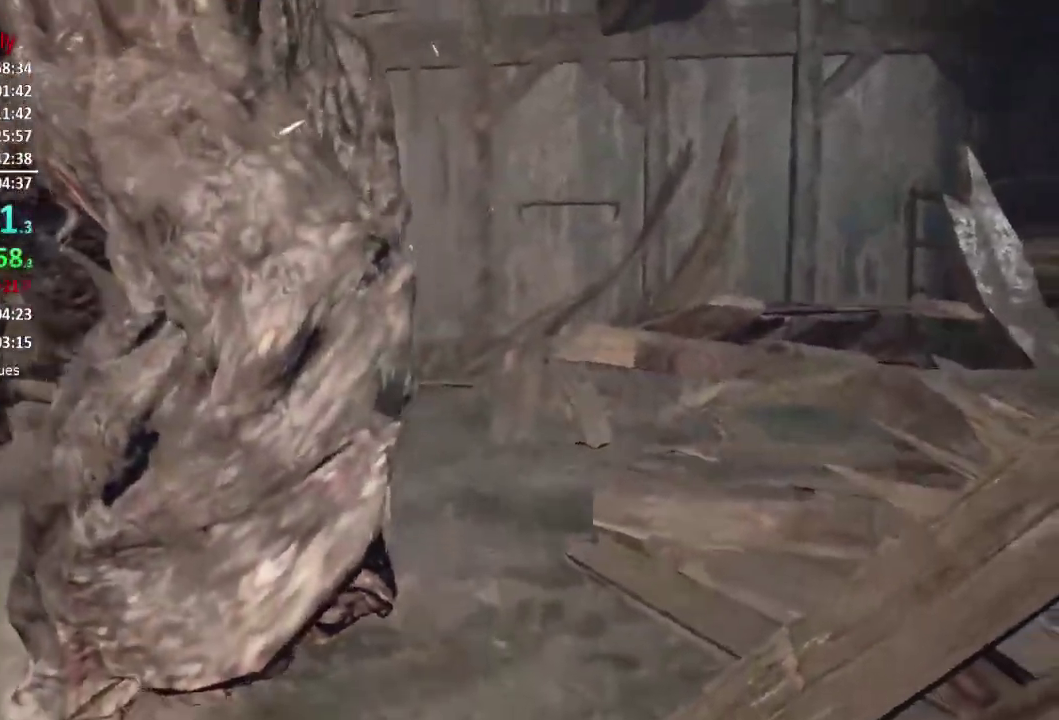
{"buttons": ["R3"], "left_stick": "up", "right_stick": "center"}
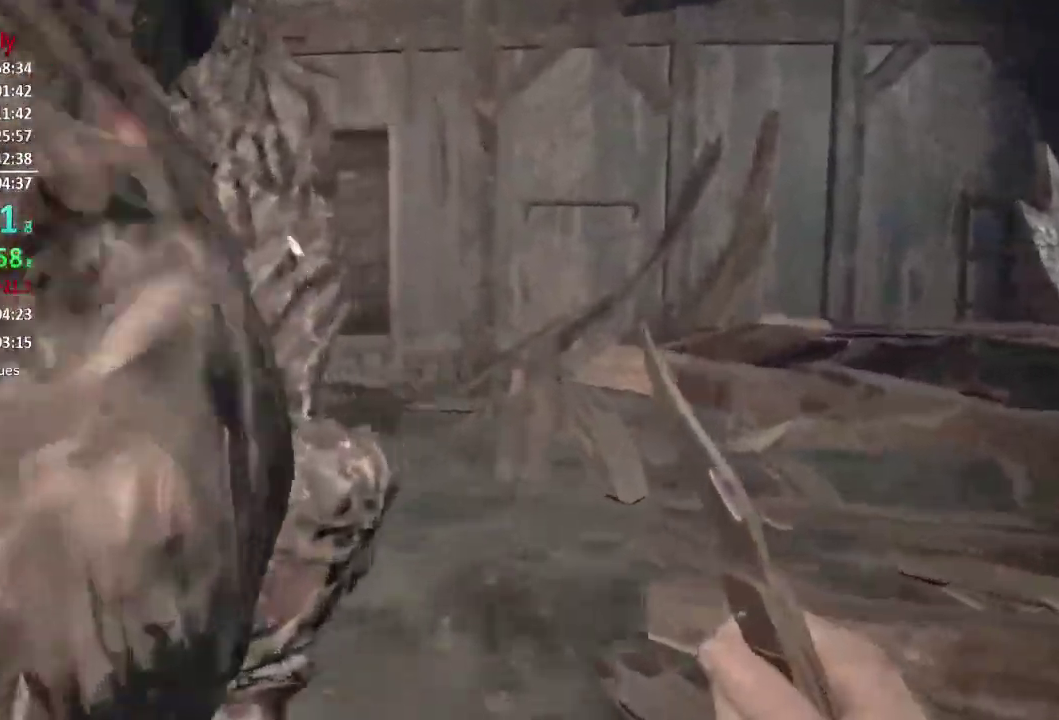
{"buttons": ["R2"], "left_stick": "up", "right_stick": "left"}
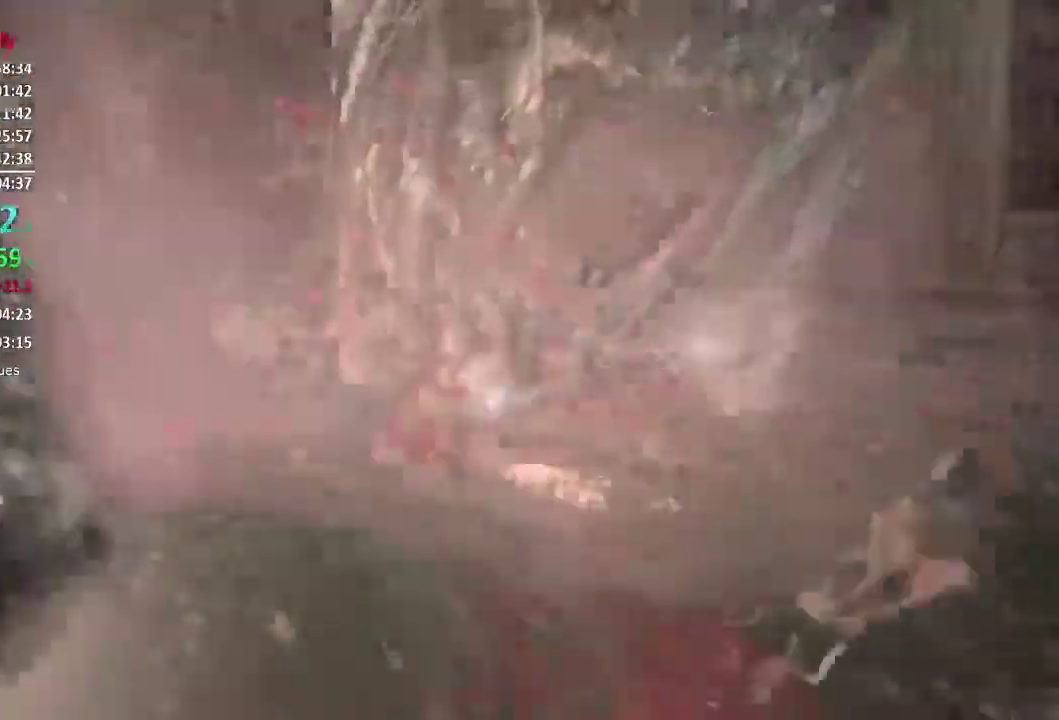
{"buttons": ["R2", "L3"], "left_stick": "up", "right_stick": "up"}
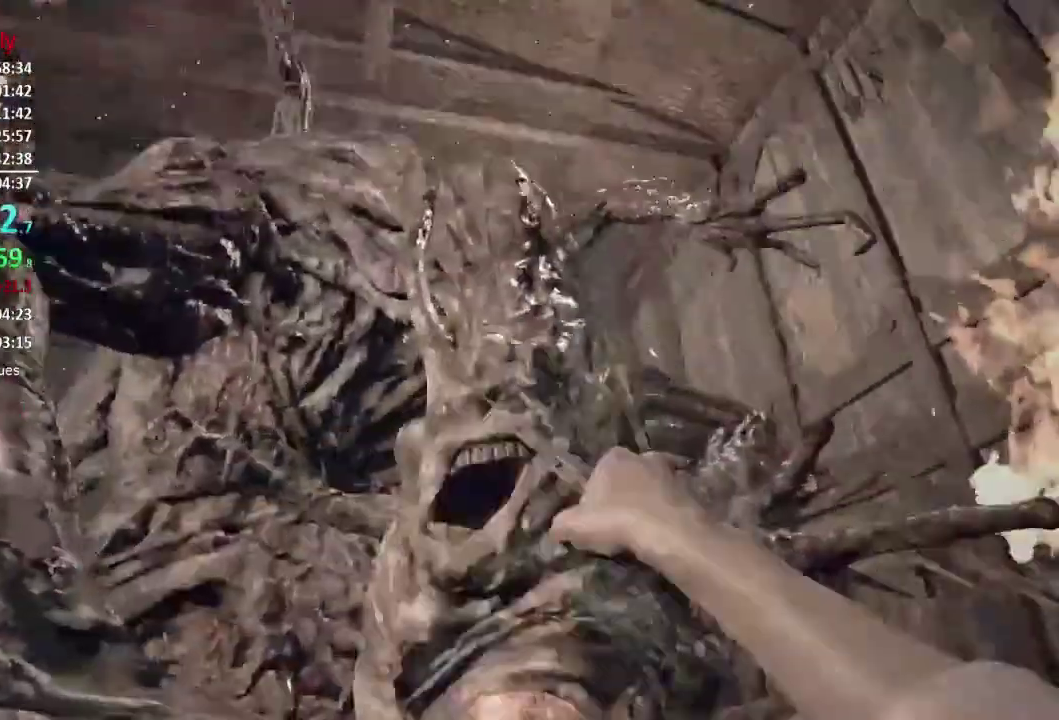
{"buttons": [], "left_stick": "down", "right_stick": "center"}
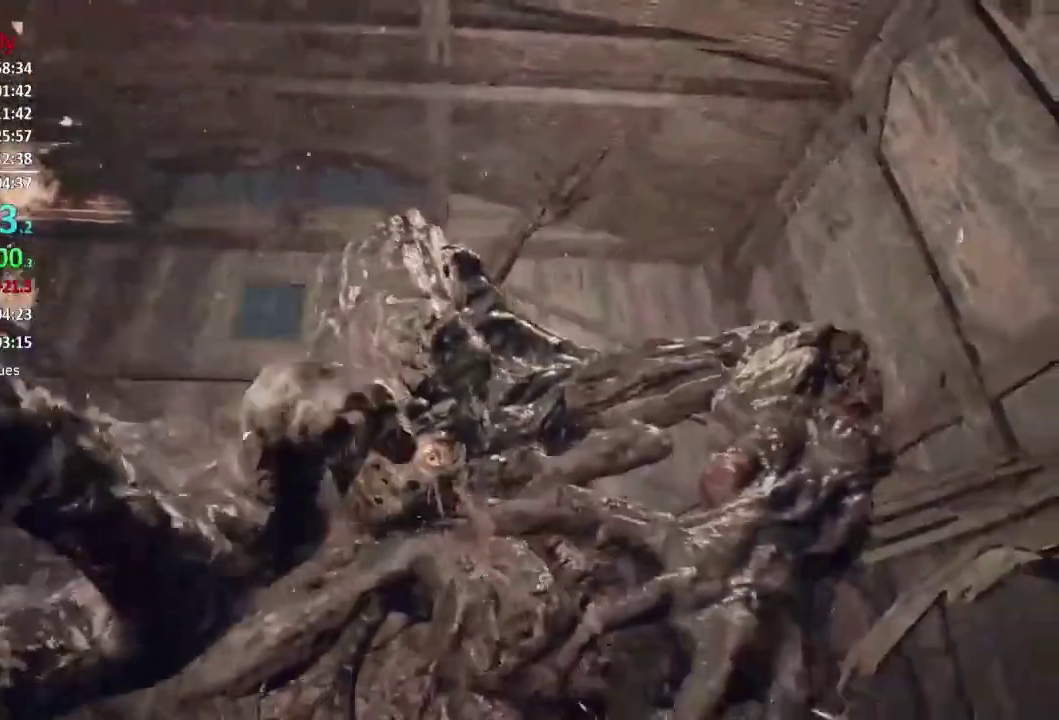
{"buttons": [], "left_stick": "down", "right_stick": "down-left", "events": [[50, "right_stick", "down"], [100, "left_stick", "down-right"], [200, "right_stick", "center"], [450, "right_stick", "down-left"], [500, "left_stick", "down"]]}
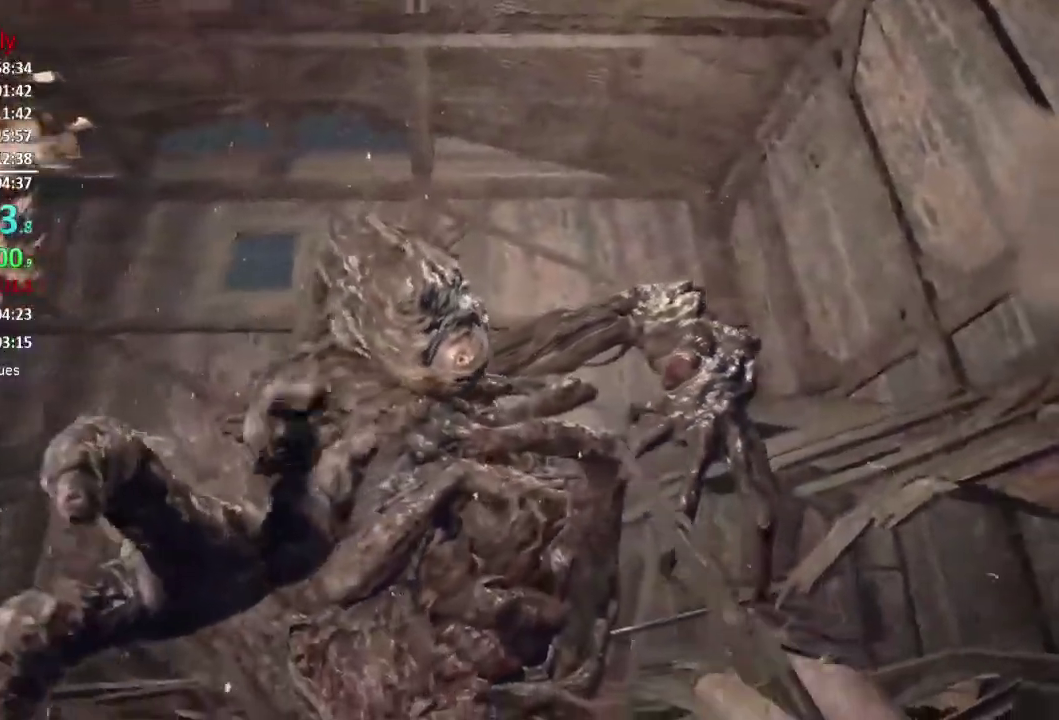
{"buttons": [], "left_stick": "down-left", "right_stick": "center", "events": [[117, "left_stick", "down-right"], [284, "right_stick", "center"], [384, "left_stick", "down-left"]]}
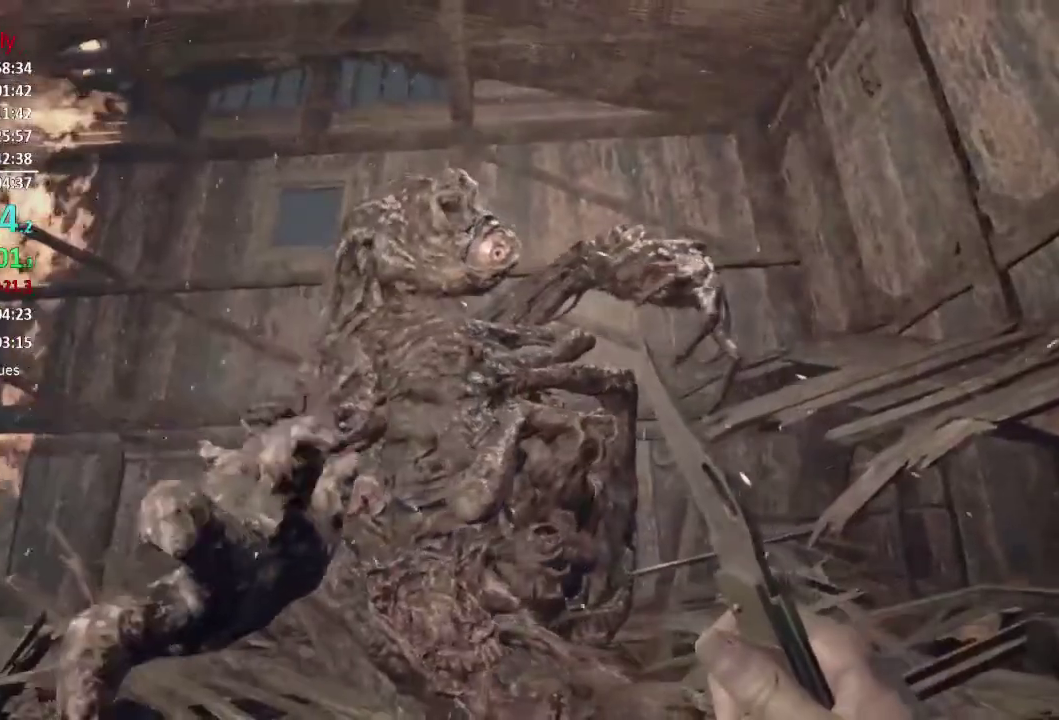
{"buttons": ["L3"], "left_stick": "up", "right_stick": "center"}
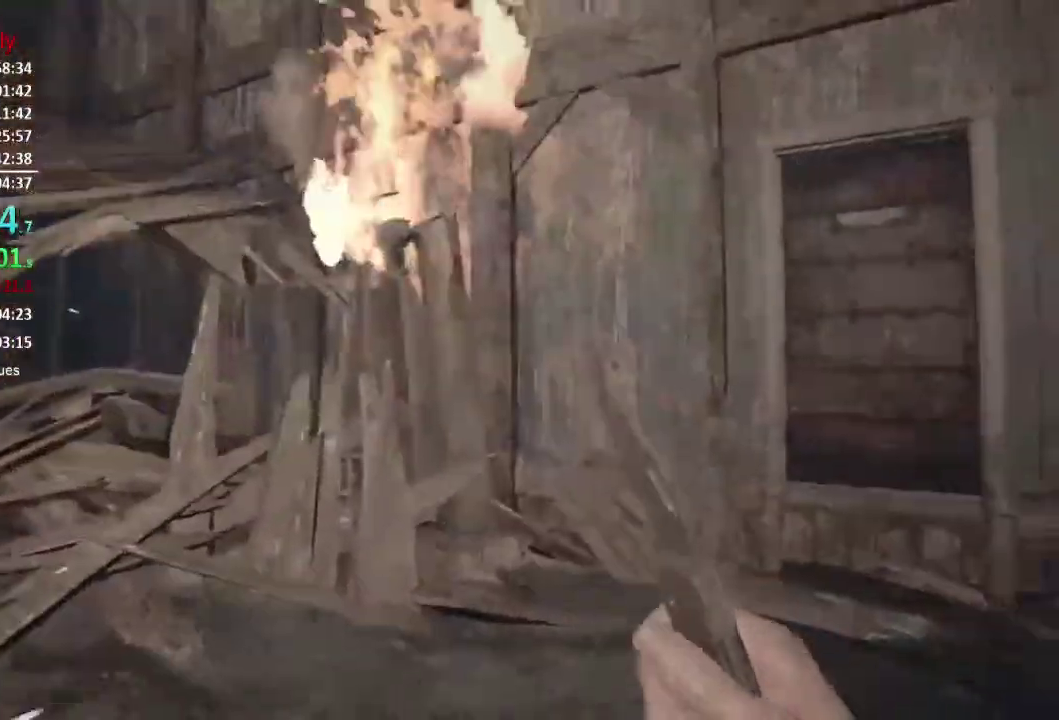
{"buttons": [], "left_stick": "up-right", "right_stick": "left"}
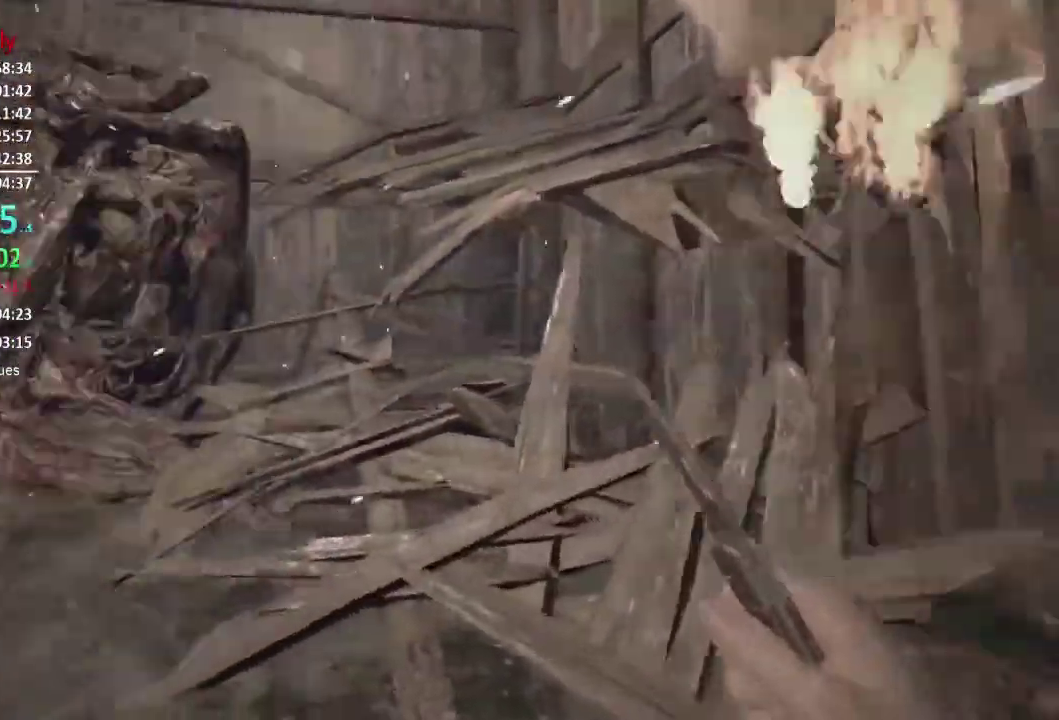
{"buttons": ["L1"], "left_stick": "up-right", "right_stick": "center", "events": [[50, "left_stick", "right"], [167, "left_stick", "down-right"], [217, "L1", "down"], [384, "left_stick", "right"], [467, "left_stick", "up-right"], [484, "right_stick", "center"]]}
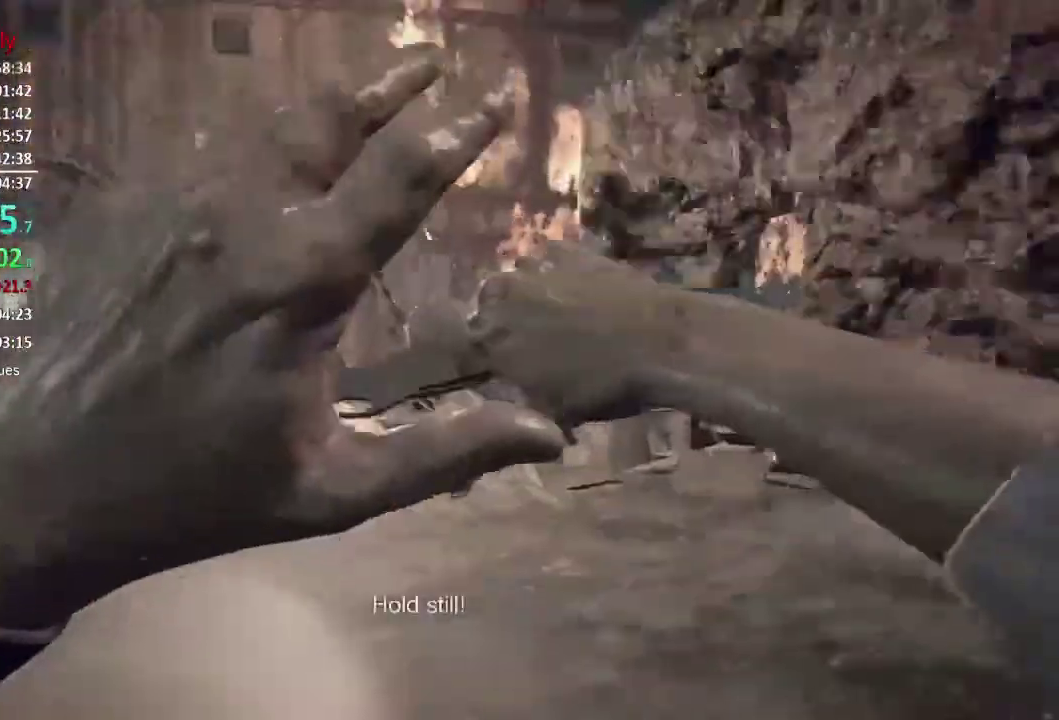
{"buttons": ["L1"], "left_stick": "up", "right_stick": "down-left", "events": [[67, "right_stick", "down-left"], [167, "left_stick", "up"], [234, "right_stick", "center"], [401, "right_stick", "down-left"]]}
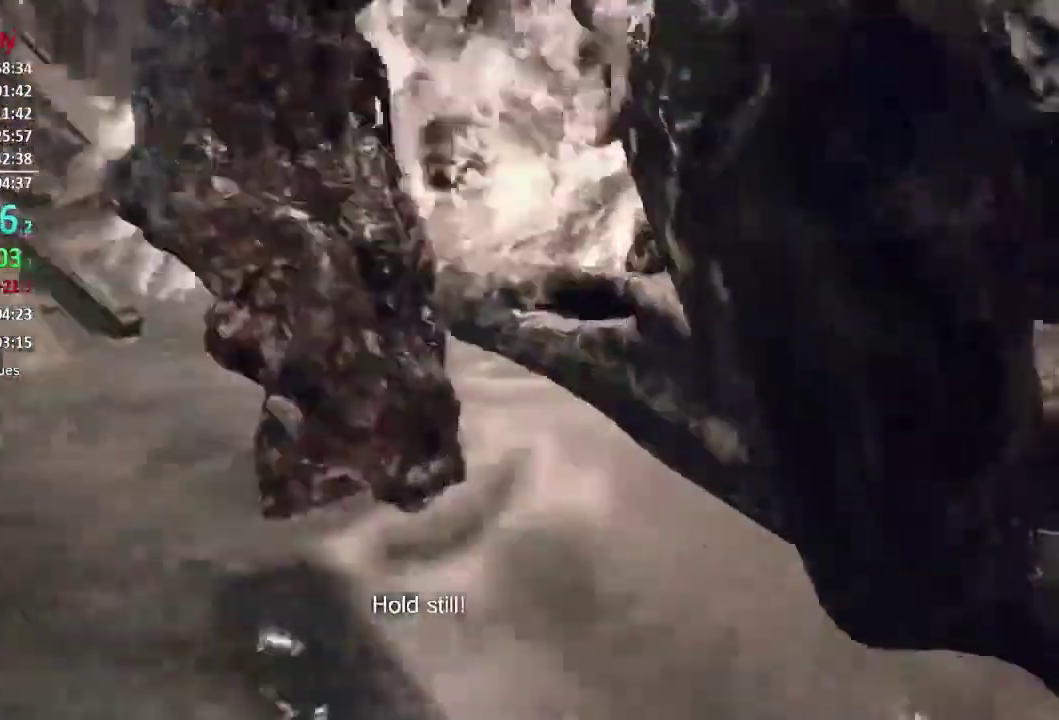
{"buttons": [], "left_stick": "up", "right_stick": "center", "events": [[33, "right_stick", "center"], [67, "L1", "up"]]}
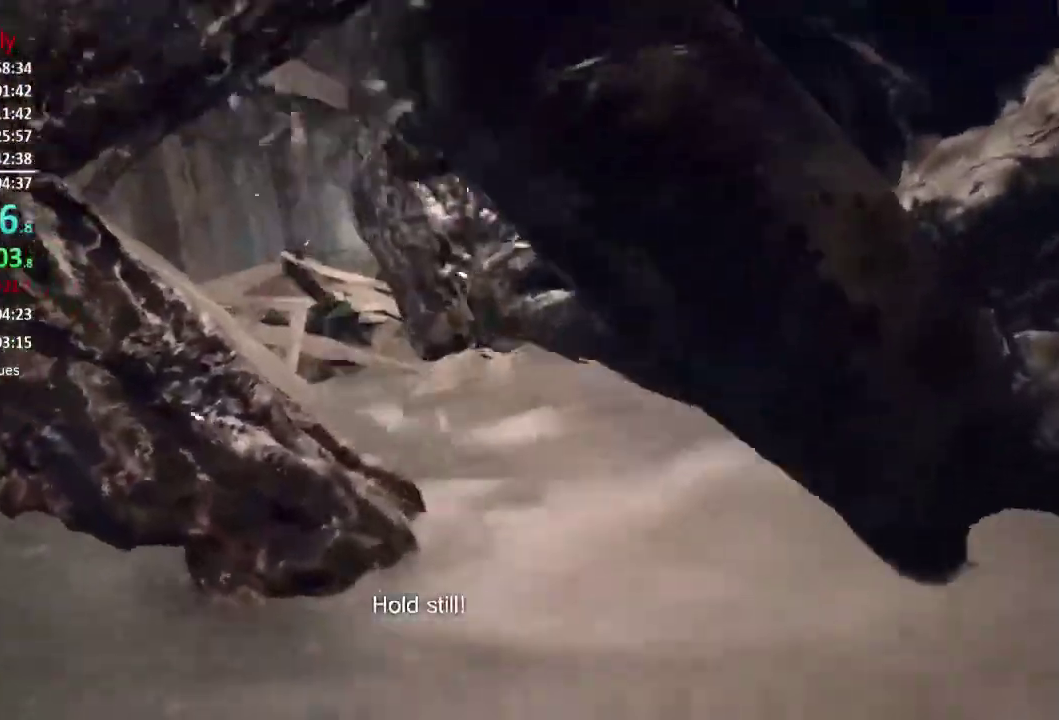
{"buttons": ["L3"], "left_stick": "up", "right_stick": "down"}
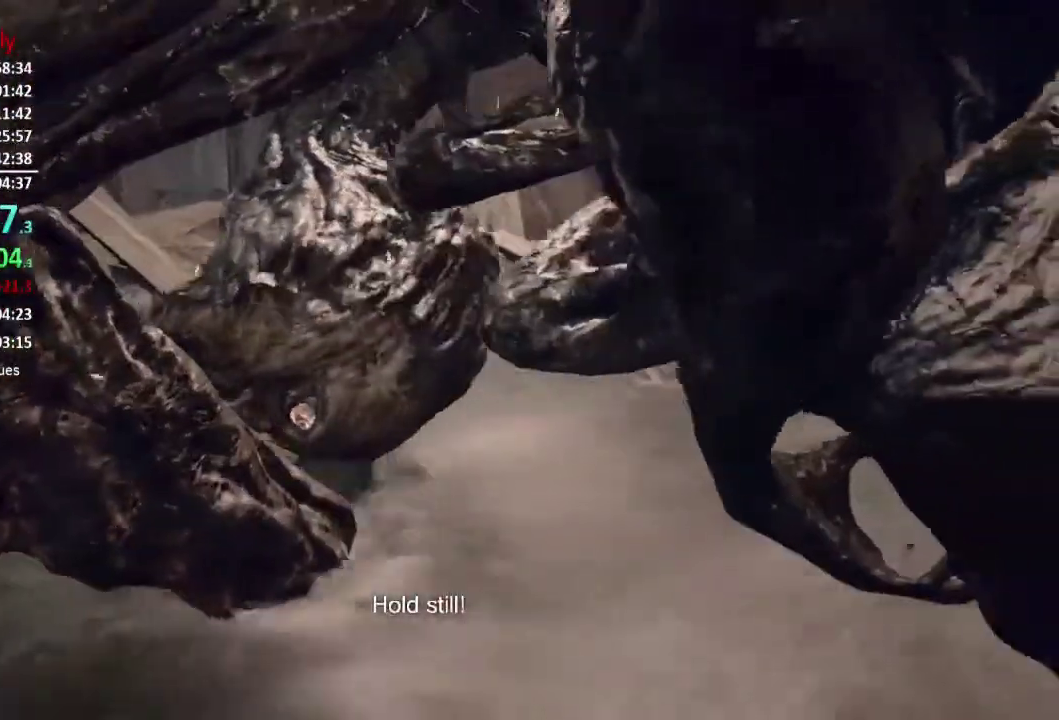
{"buttons": [], "left_stick": "up", "right_stick": "down"}
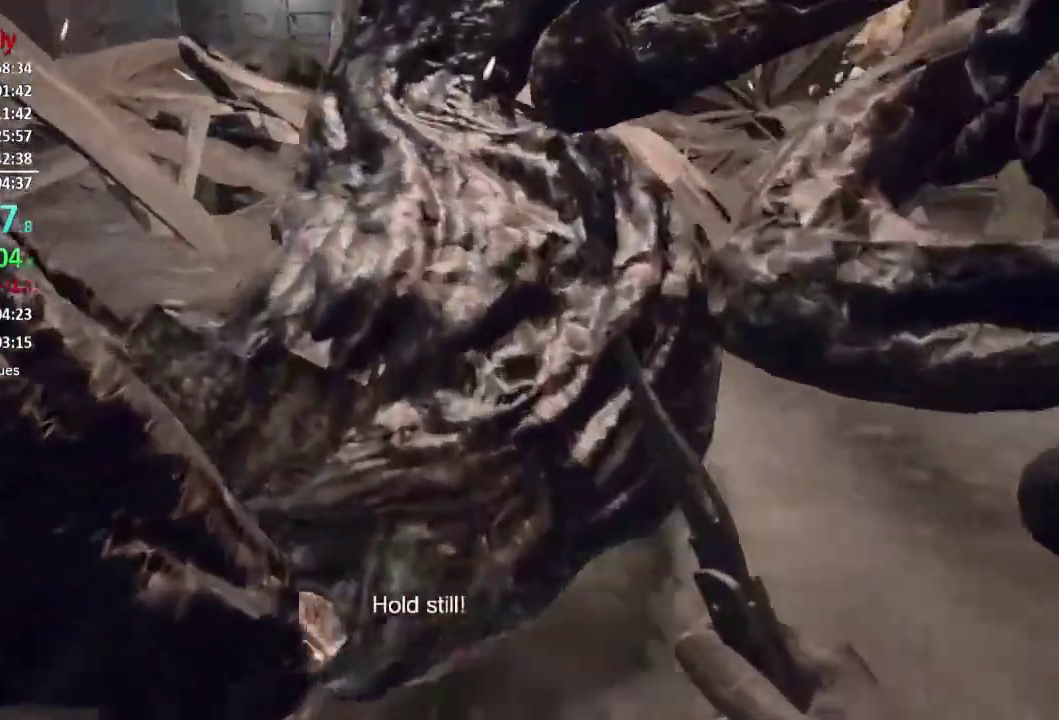
{"buttons": ["L2", "R2"], "left_stick": "up", "right_stick": "center", "events": [[67, "L2", "down"], [167, "R2", "down"], [201, "right_stick", "center"], [267, "R2", "up"], [301, "right_stick", "down-right"], [334, "R2", "down"], [434, "R2", "up"], [501, "R2", "down"], [501, "right_stick", "center"]]}
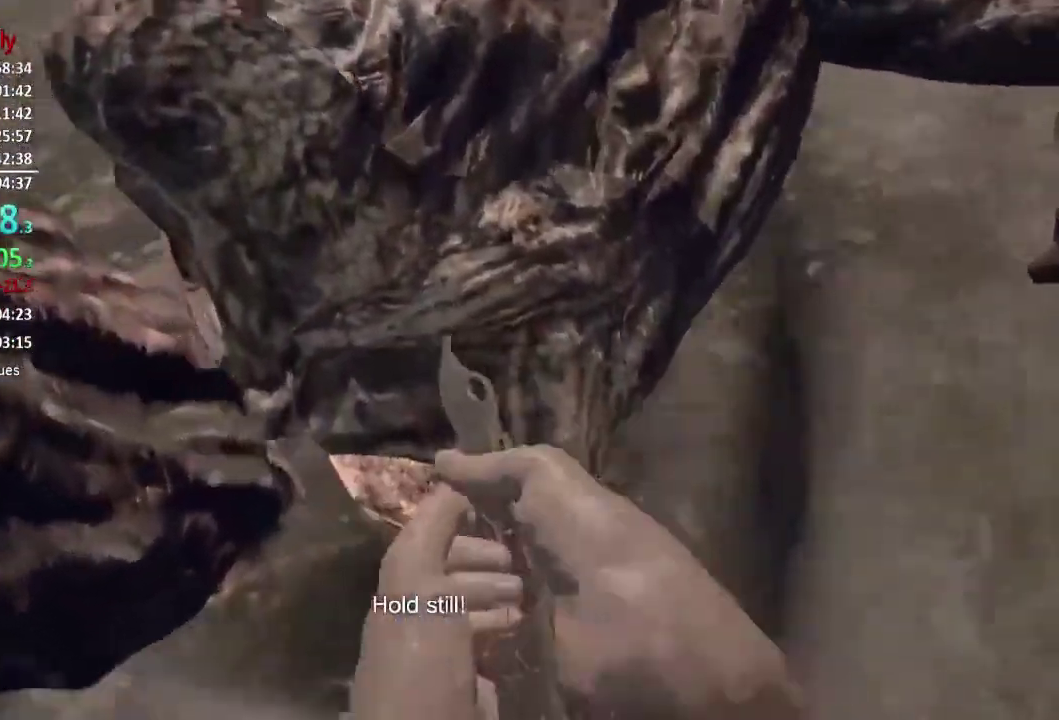
{"buttons": ["L2", "R2"], "left_stick": "up", "right_stick": "up"}
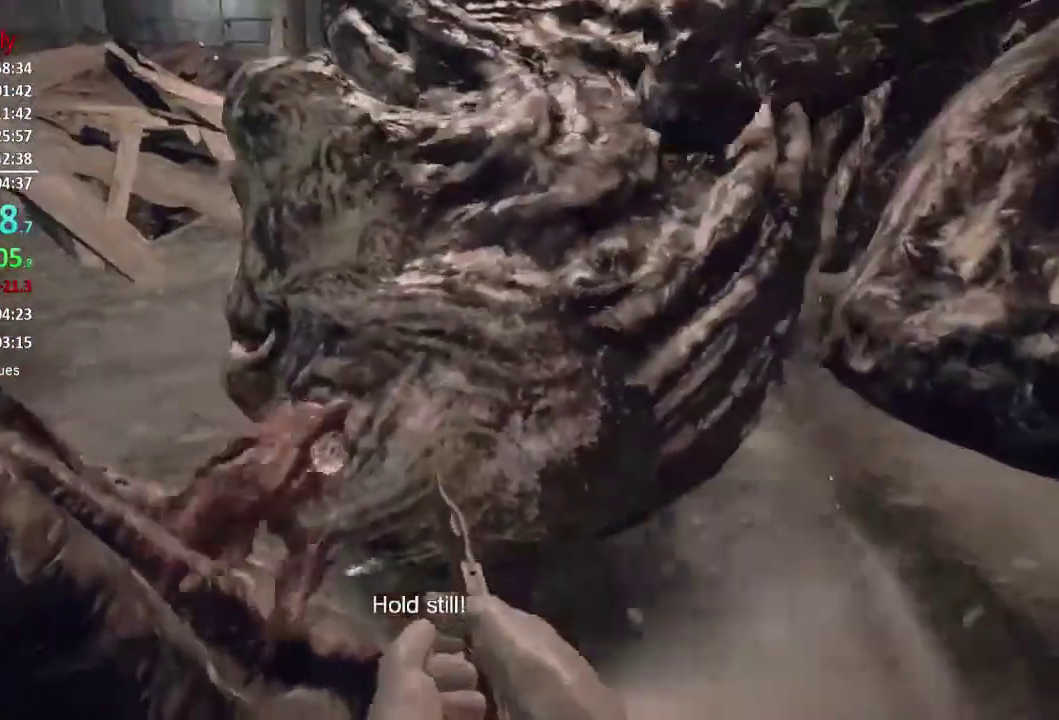
{"buttons": ["L2", "R2"], "left_stick": "up", "right_stick": "center"}
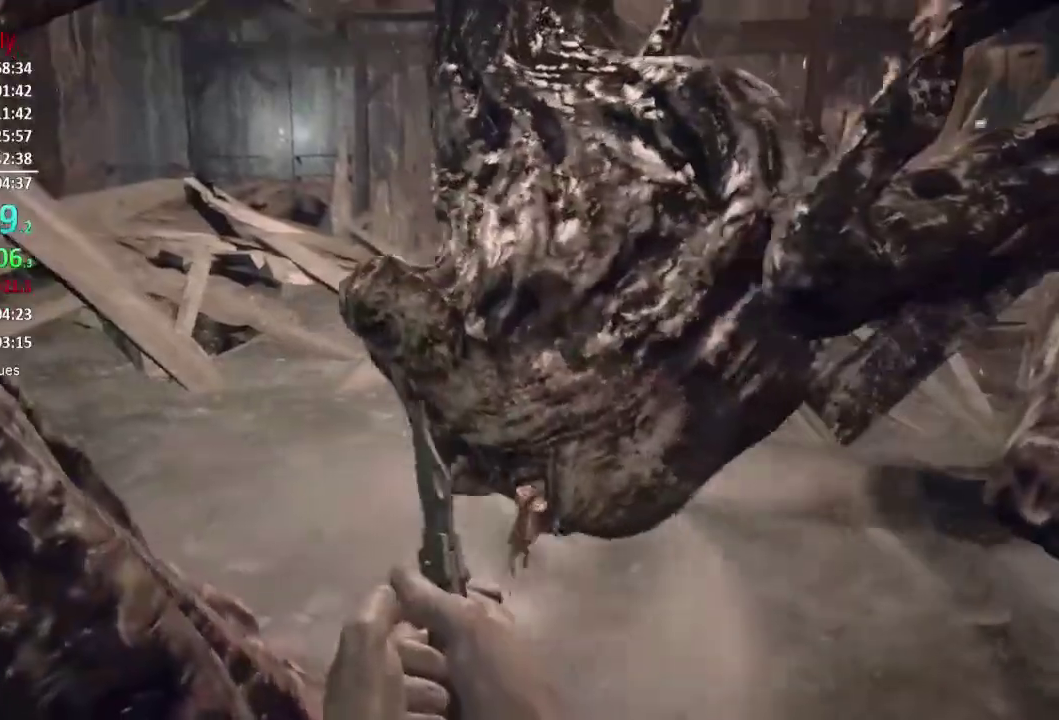
{"buttons": ["L2", "R2"], "left_stick": "up", "right_stick": "up", "events": [[33, "R2", "up"], [100, "R2", "down"], [133, "right_stick", "up"], [200, "right_stick", "up-left"], [367, "R2", "up"], [400, "right_stick", "center"], [434, "R2", "down"], [467, "right_stick", "up"]]}
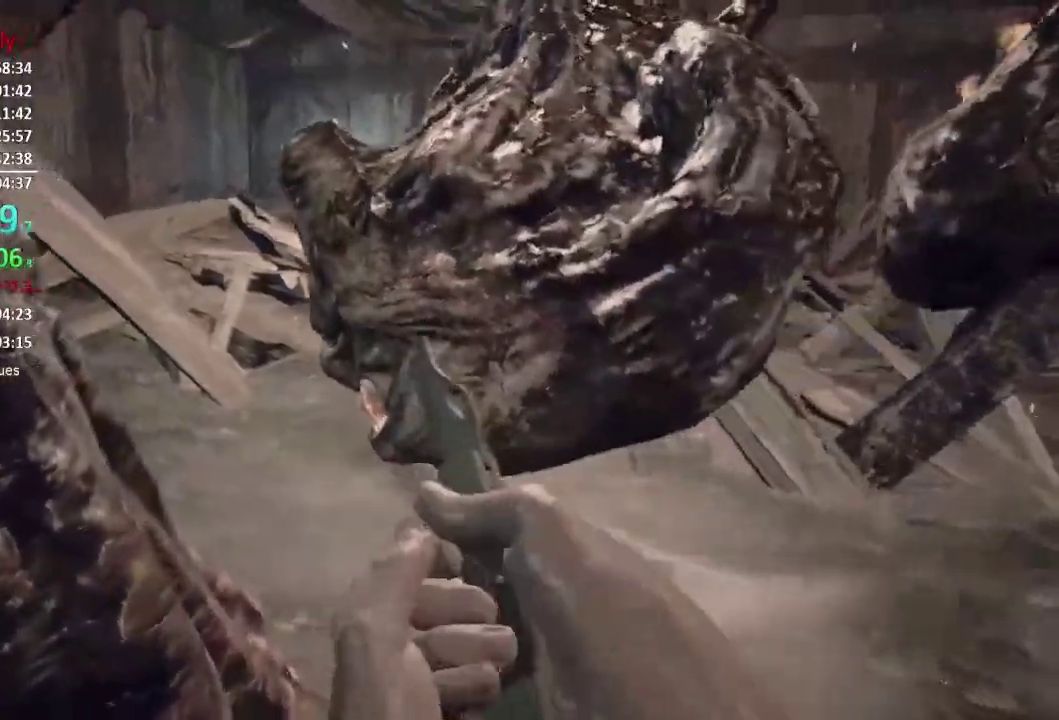
{"buttons": ["L2"], "left_stick": "up-left", "right_stick": "center", "events": [[34, "R2", "up"], [34, "right_stick", "center"], [101, "R2", "down"], [167, "R2", "up"], [234, "R2", "down"], [317, "left_stick", "up-left"], [334, "R2", "up"], [401, "R2", "down"], [501, "R2", "up"]]}
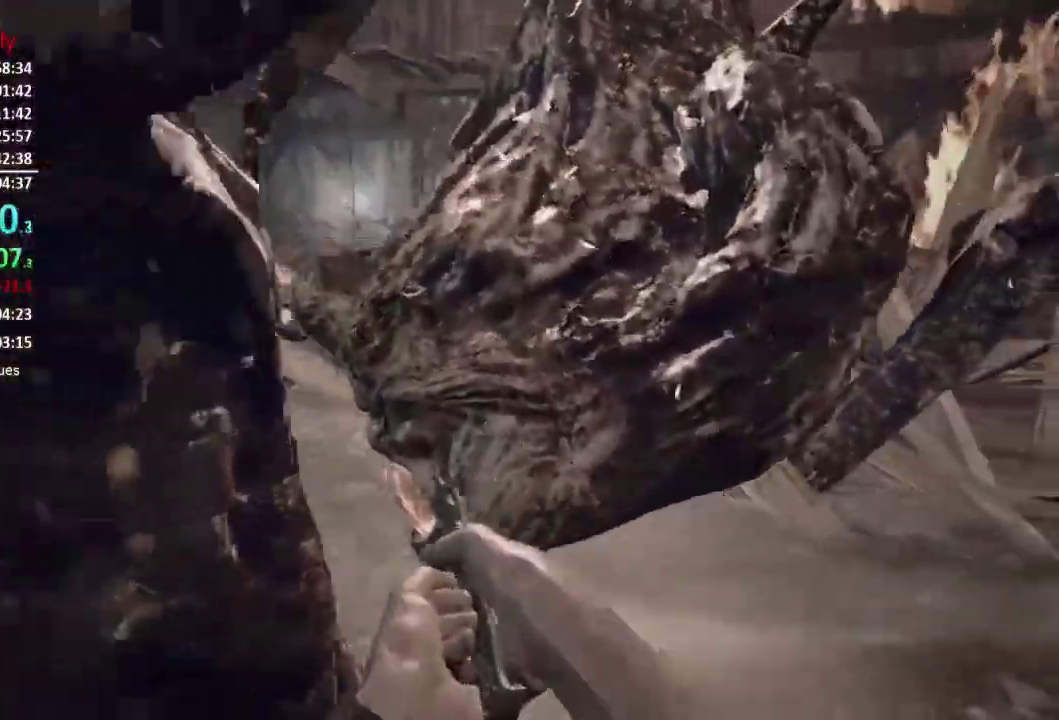
{"buttons": [], "left_stick": "up-left", "right_stick": "center", "events": [[100, "L2", "up"], [317, "right_stick", "right"], [500, "right_stick", "center"]]}
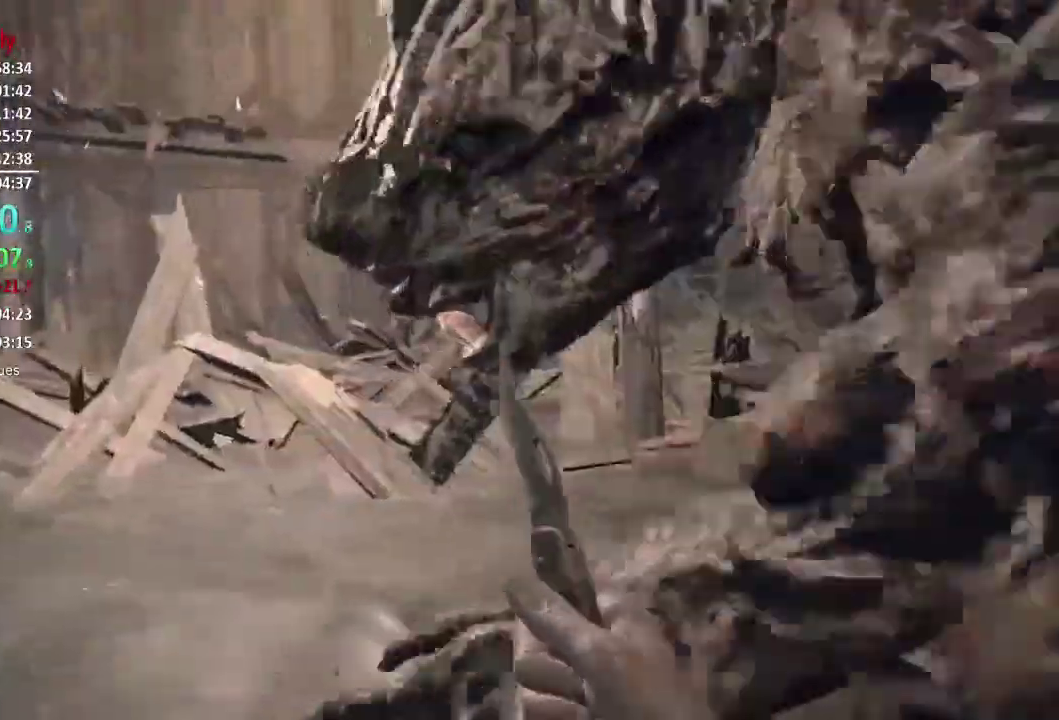
{"buttons": [], "left_stick": "up-left", "right_stick": "right", "events": [[134, "right_stick", "up-right"], [201, "R2", "down"], [267, "left_stick", "up"], [334, "R2", "up"], [334, "left_stick", "up-left"], [401, "R2", "down"], [434, "right_stick", "right"], [501, "R2", "up"]]}
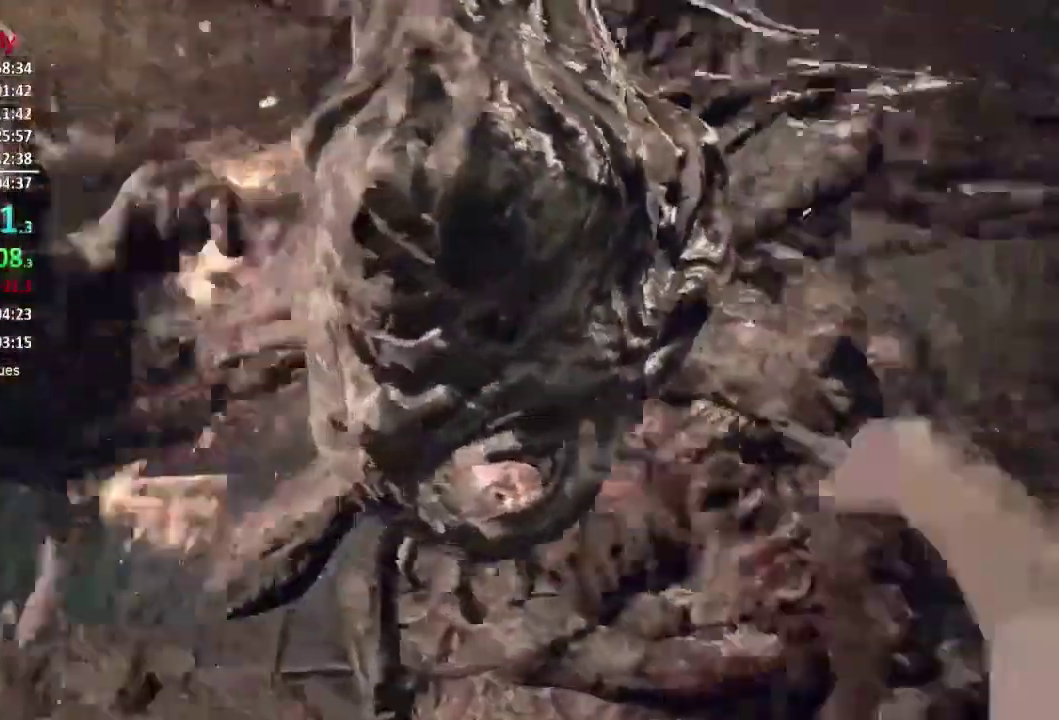
{"buttons": [], "left_stick": "down-right", "right_stick": "up-left"}
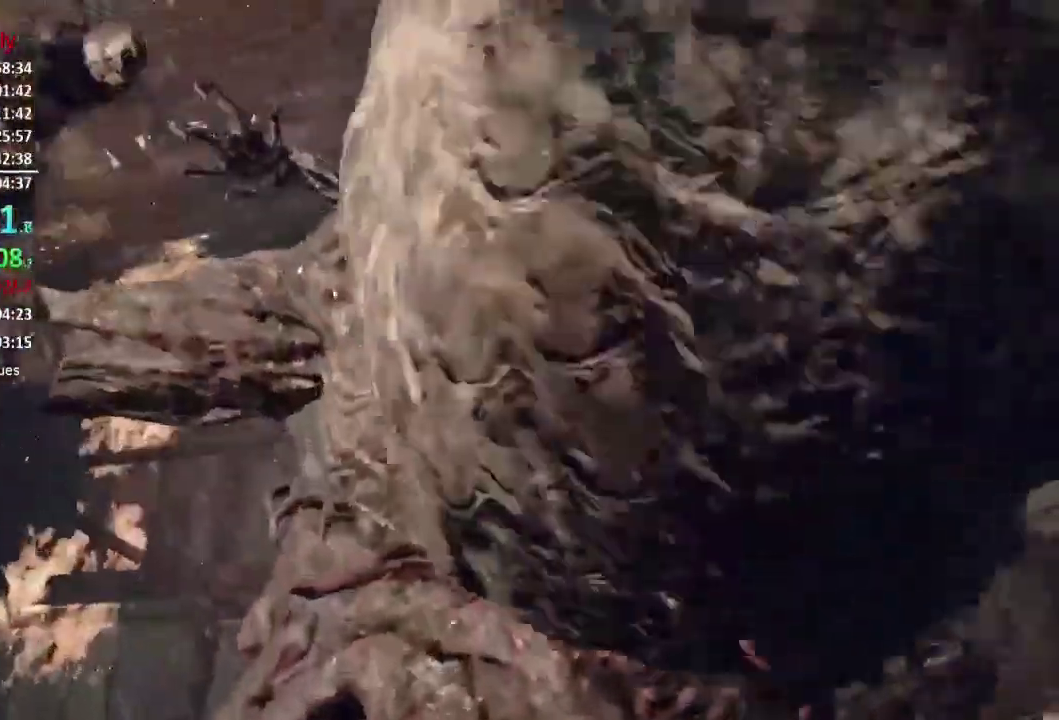
{"buttons": [], "left_stick": "down", "right_stick": "center"}
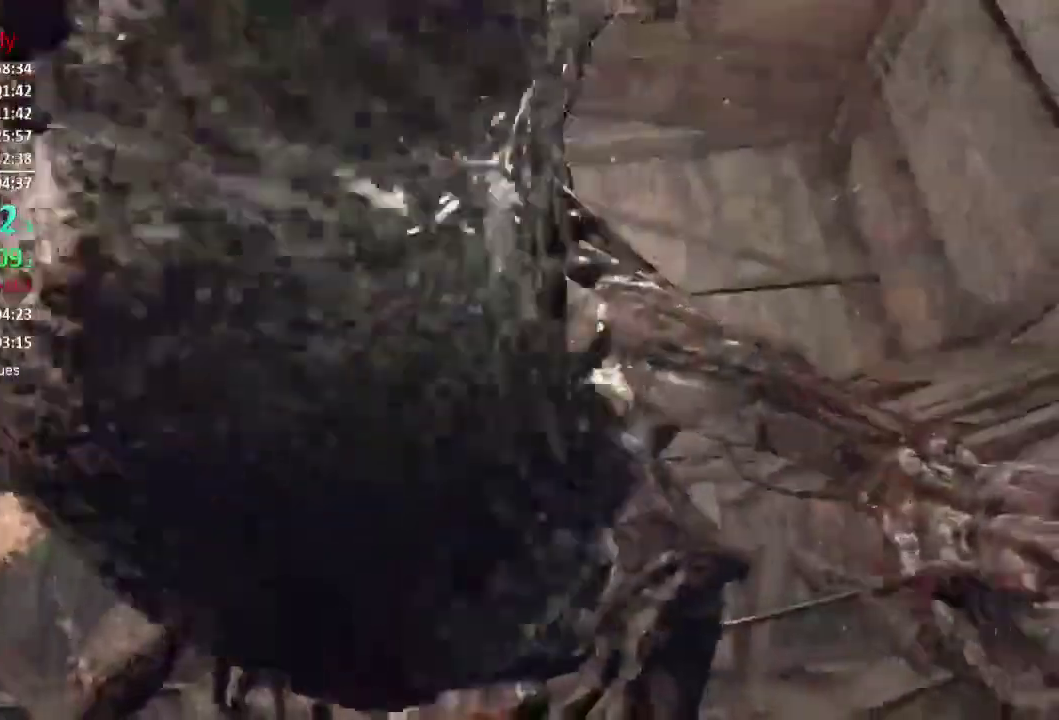
{"buttons": ["R2"], "left_stick": "center", "right_stick": "center"}
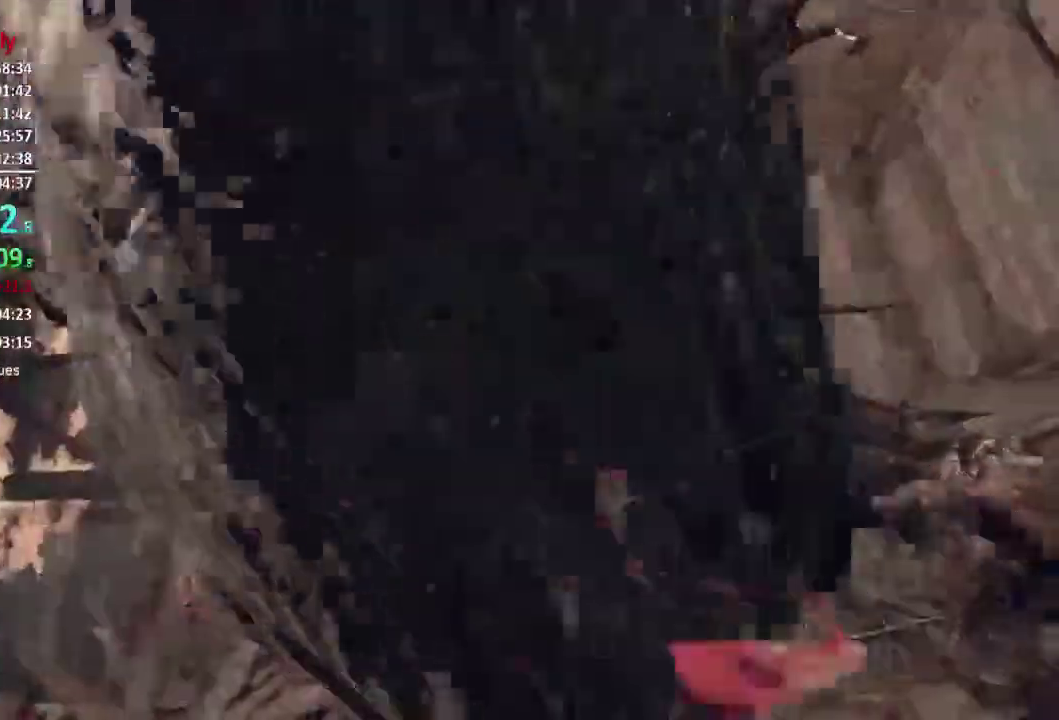
{"buttons": ["R2", "L3"], "left_stick": "up", "right_stick": "center"}
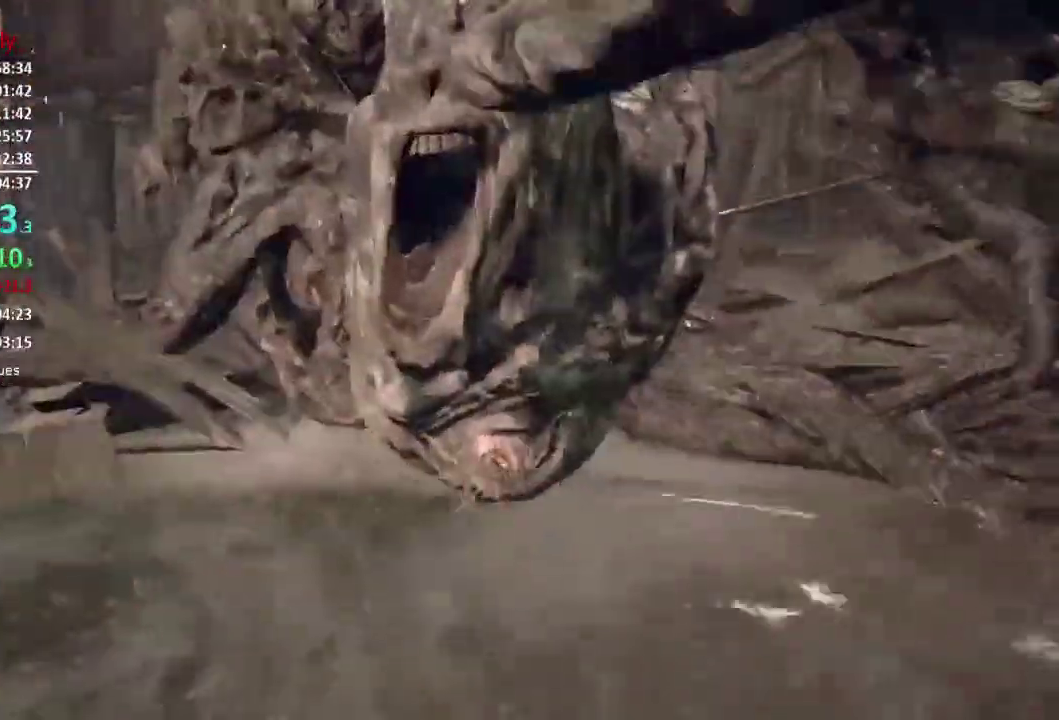
{"buttons": ["R2"], "left_stick": "right", "right_stick": "up"}
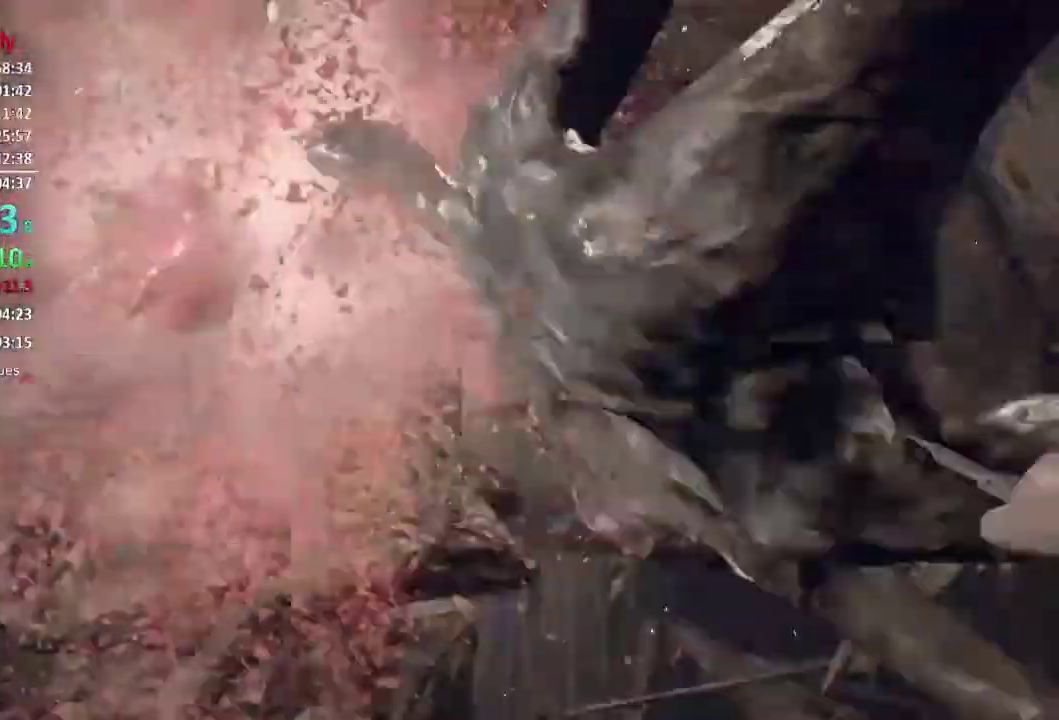
{"buttons": [], "left_stick": "down-left", "right_stick": "center", "events": [[34, "left_stick", "down"], [51, "right_stick", "up-left"], [67, "R2", "up"], [101, "right_stick", "left"], [184, "right_stick", "center"], [284, "left_stick", "down-left"], [284, "right_stick", "up-left"], [434, "right_stick", "center"]]}
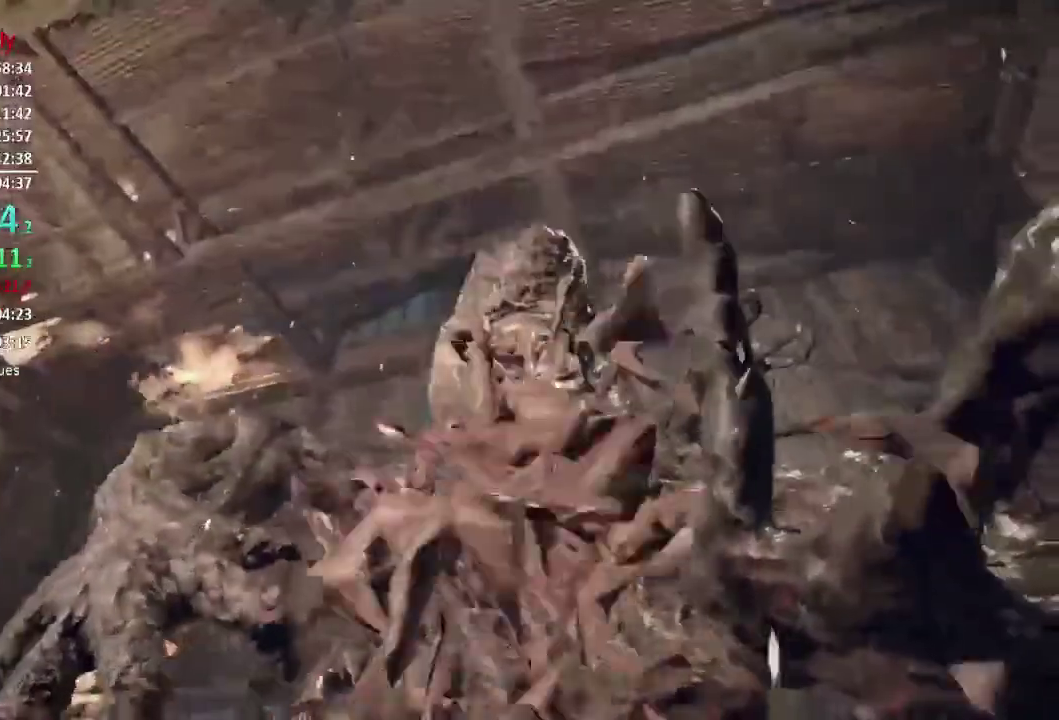
{"buttons": [], "left_stick": "down-left", "right_stick": "center", "events": [[167, "right_stick", "down"], [300, "right_stick", "center"]]}